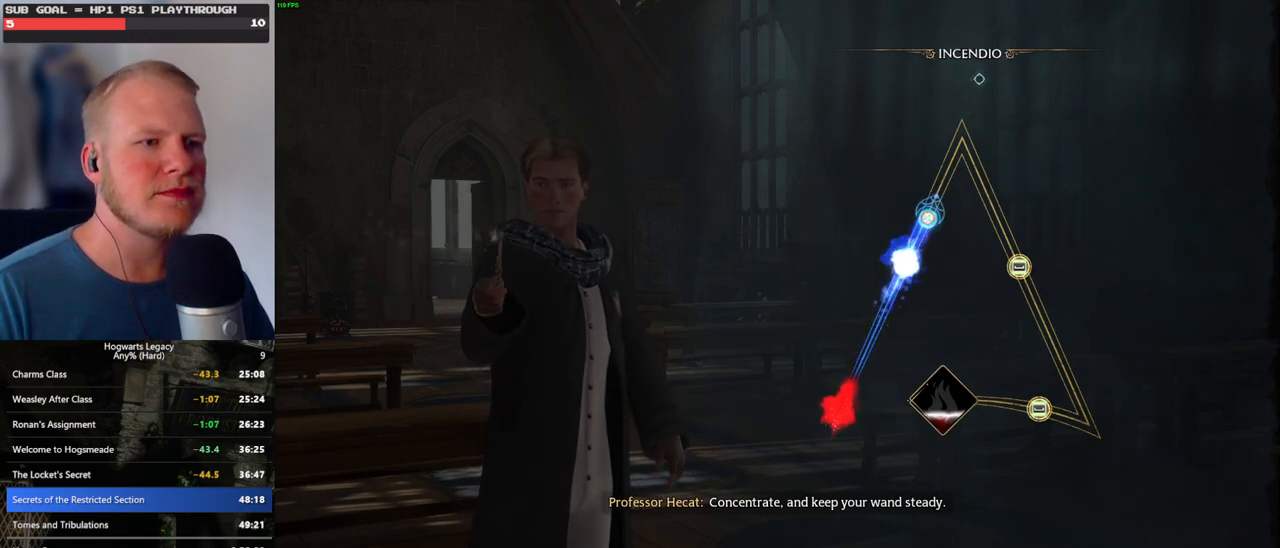
Gameplay with keyboard and mouse; each line is a JSON object with the keys and mouse buttons held at the frame after it. "events" lists presses ("down") and releases ("up") of ".", "/", "0", "1", "2", "3", "4", "5", "6", "7", "8", "9", "a", "alt_l", "alt_r", "b", "backslash", "backspace", "c", "caps_lock", "comma", "ctrl_l", "ctrl_r", "d", "e", "equals", "escape", "f", "f1", "f10", "f11", "f12", "f2", "f3", "f4", "f5", "f6", "f7", "f8", "f9", "g", "h", "i", "j", "k", "l", "lbracket", "m", "minus", "n", "o", "p", "q", "quote", "r", "rbracket", "return", "s", "semicolon", "shift_l", "shift_r", "space", "super_l", "super_r", "t", "tab", "tilde", "u", "v", "w", "x", "y", "z", "mouse_left", "mouse_wheel", "mouse_right", "mouse_mb4" and "mouse_mb5" between this image and that frame as [ms after this image, input, new state], when the widget could be followed in between. "mouse_left", "mouse_wheel", "mouse_right", "mouse_mb4", "mouse_mb5" = the "left", "wheel", "right", "mb4", "mb5" buttons of the "mouse" list. No other keys are recorded. "wheel" means that the mouse wheel is clicked or scrolled. Mouse movement is not recorded.
{"keys": [], "mouse": [], "events": []}
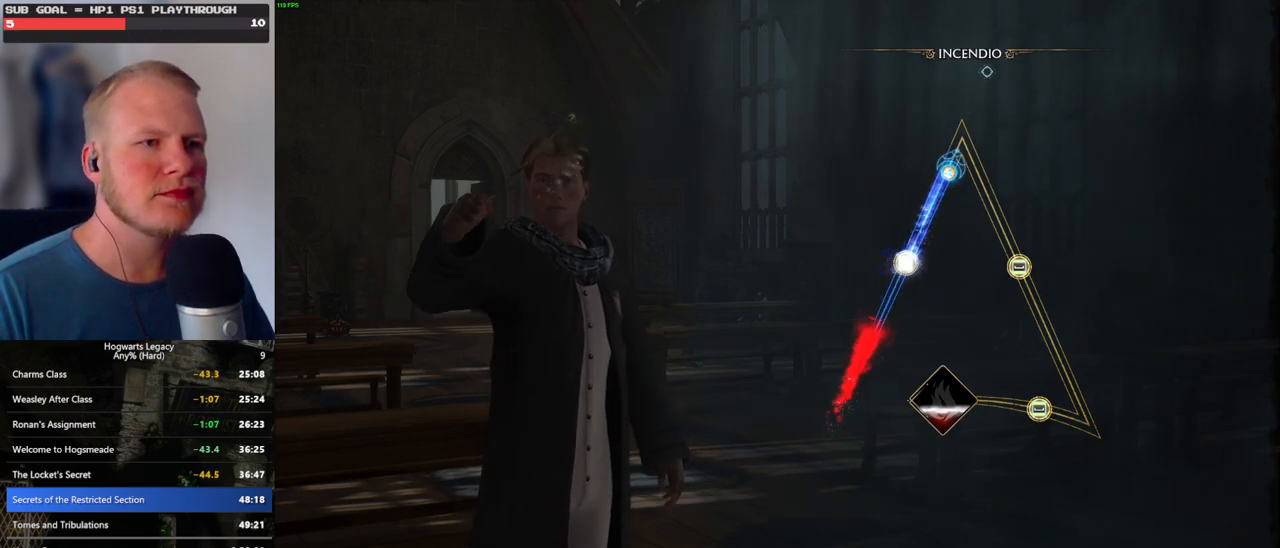
{"keys": [], "mouse": [], "events": []}
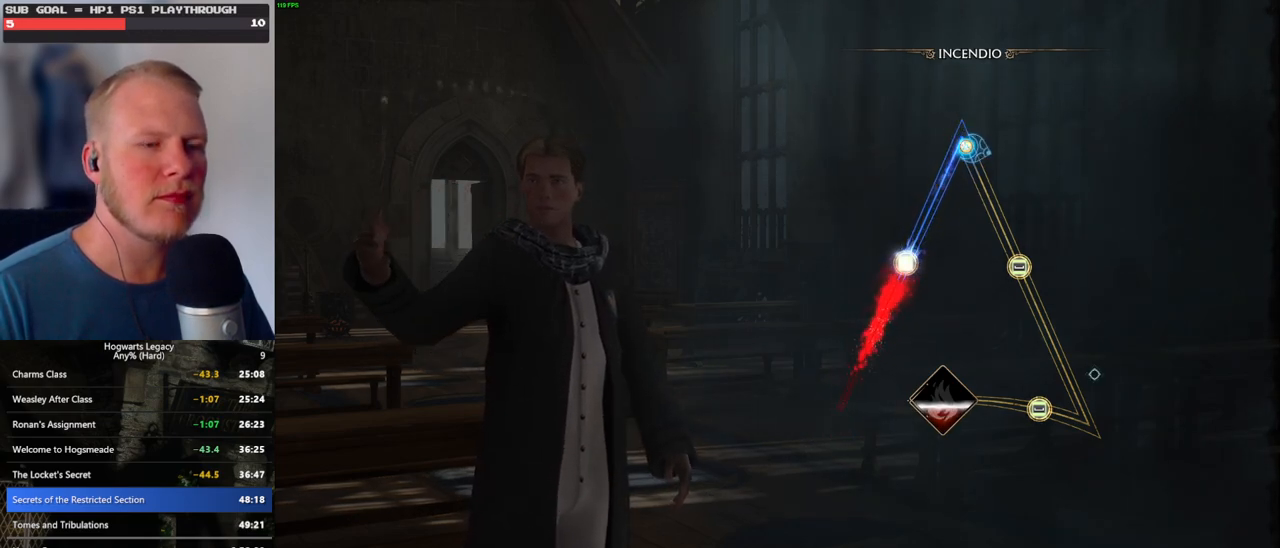
{"keys": [], "mouse": [], "events": []}
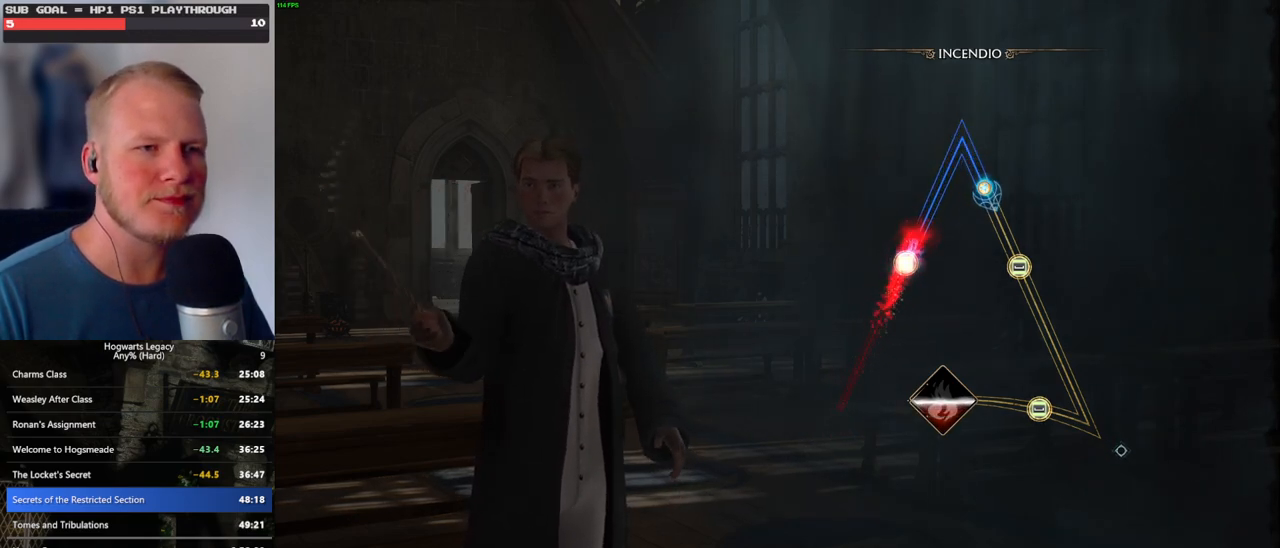
{"keys": [], "mouse": [], "events": []}
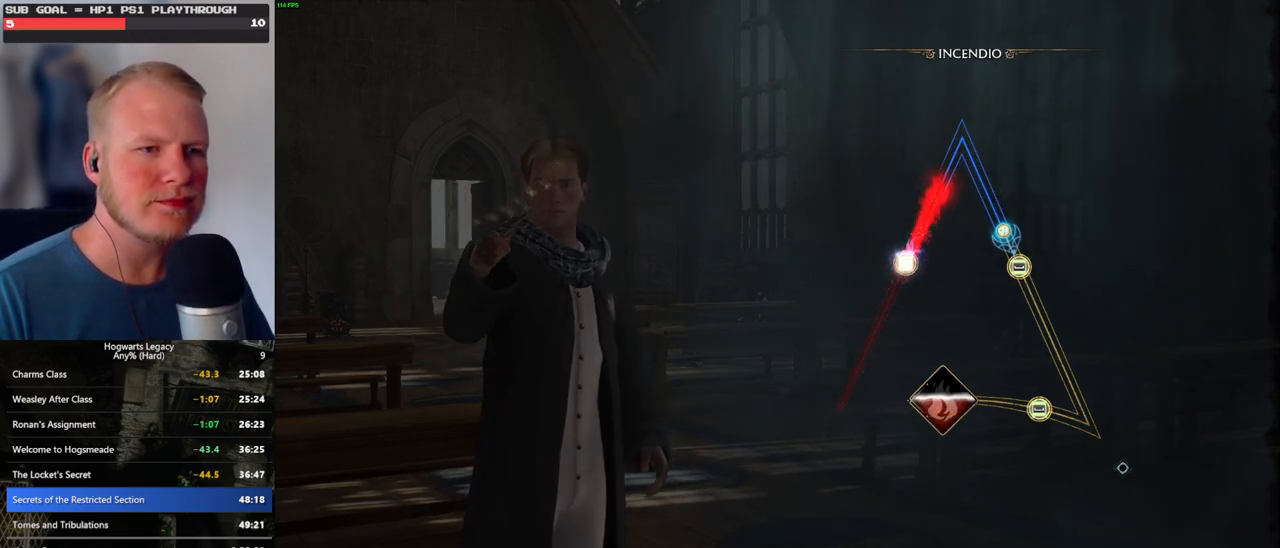
{"keys": [], "mouse": [], "events": [[117, "space", "down"], [217, "space", "up"]]}
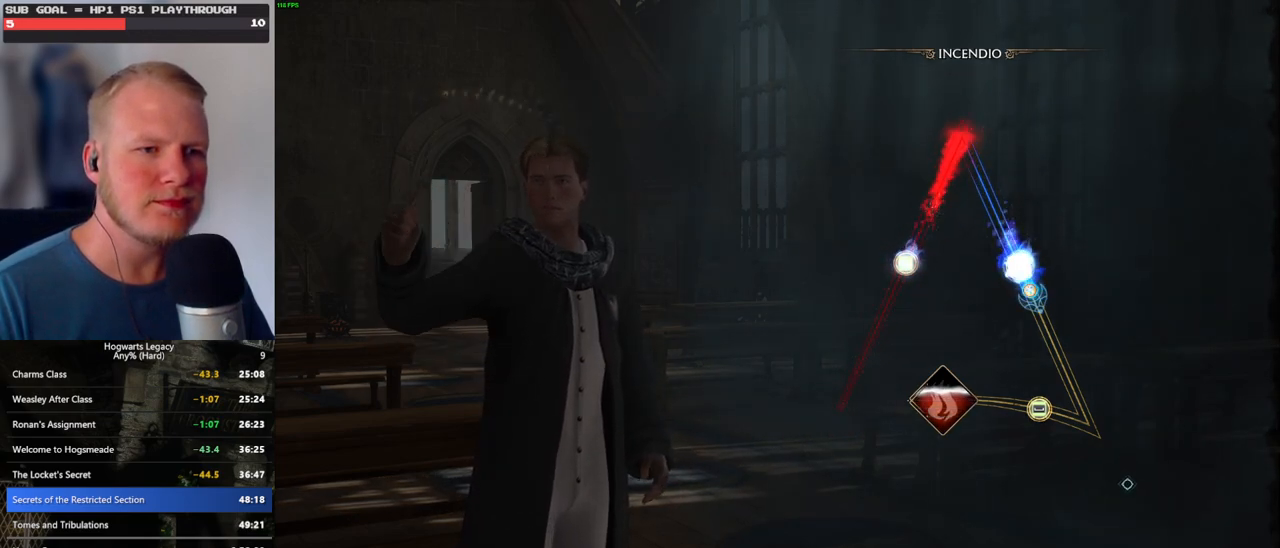
{"keys": [], "mouse": [], "events": []}
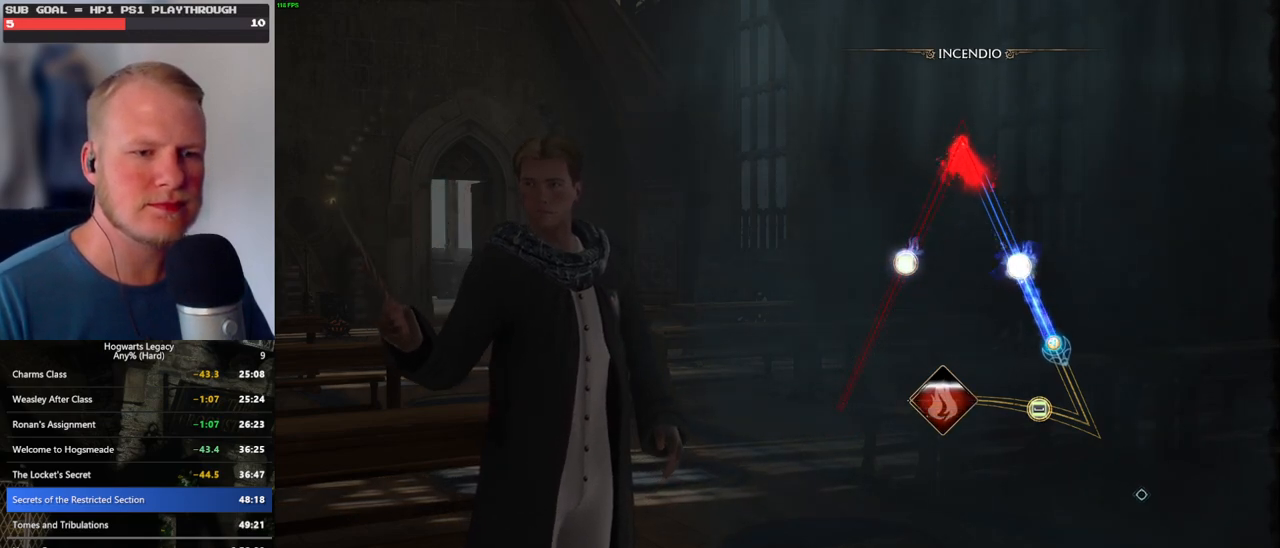
{"keys": [], "mouse": [], "events": []}
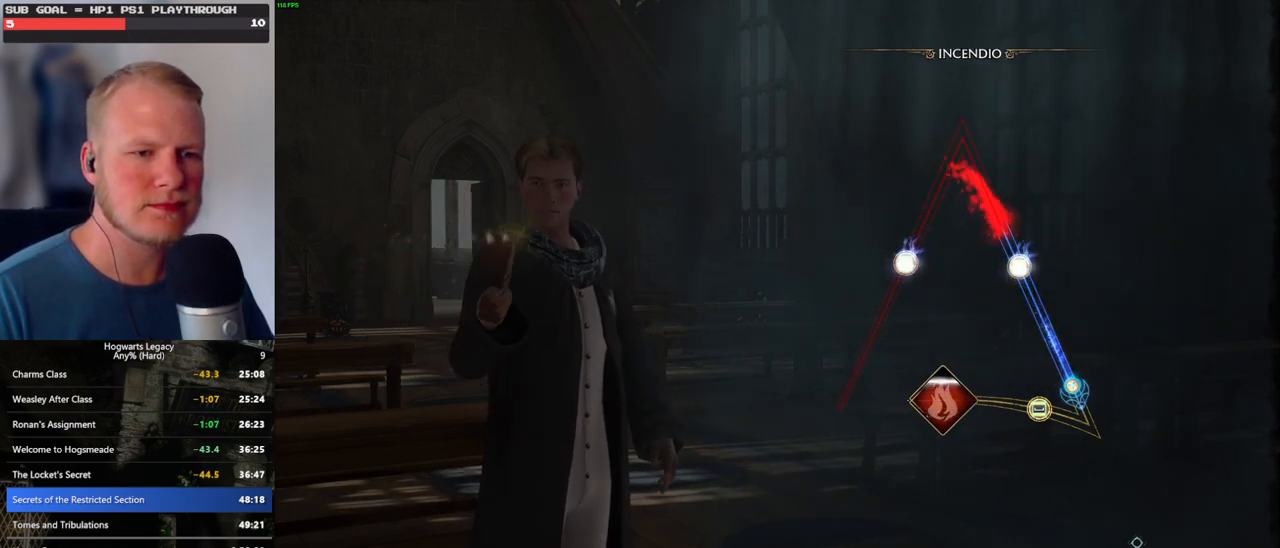
{"keys": [], "mouse": [], "events": []}
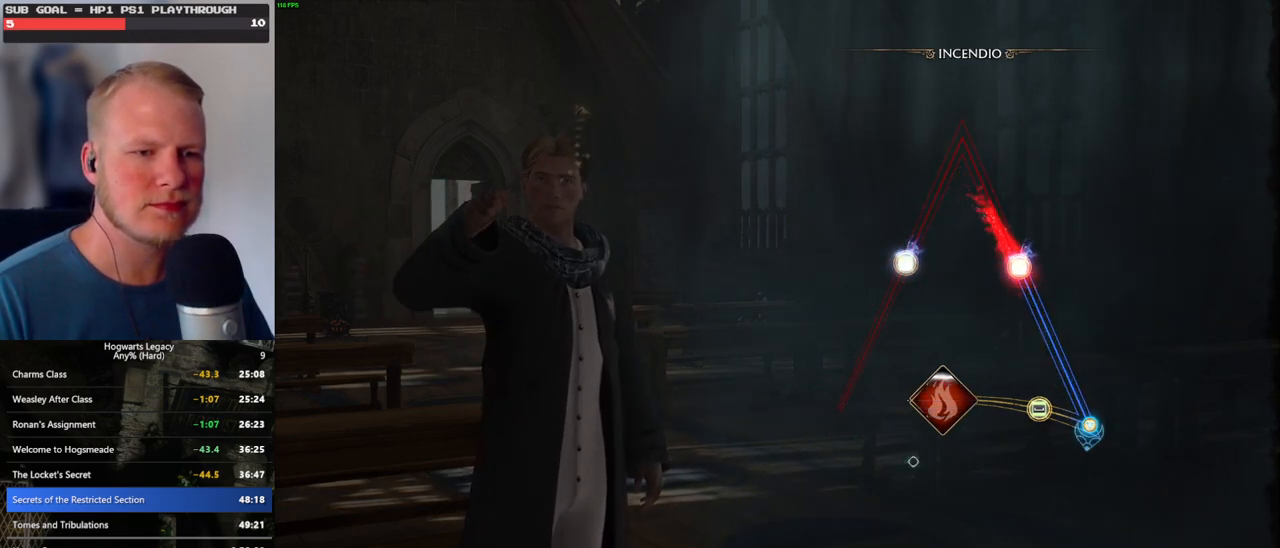
{"keys": [], "mouse": [], "events": [[384, "space", "down"], [484, "space", "up"]]}
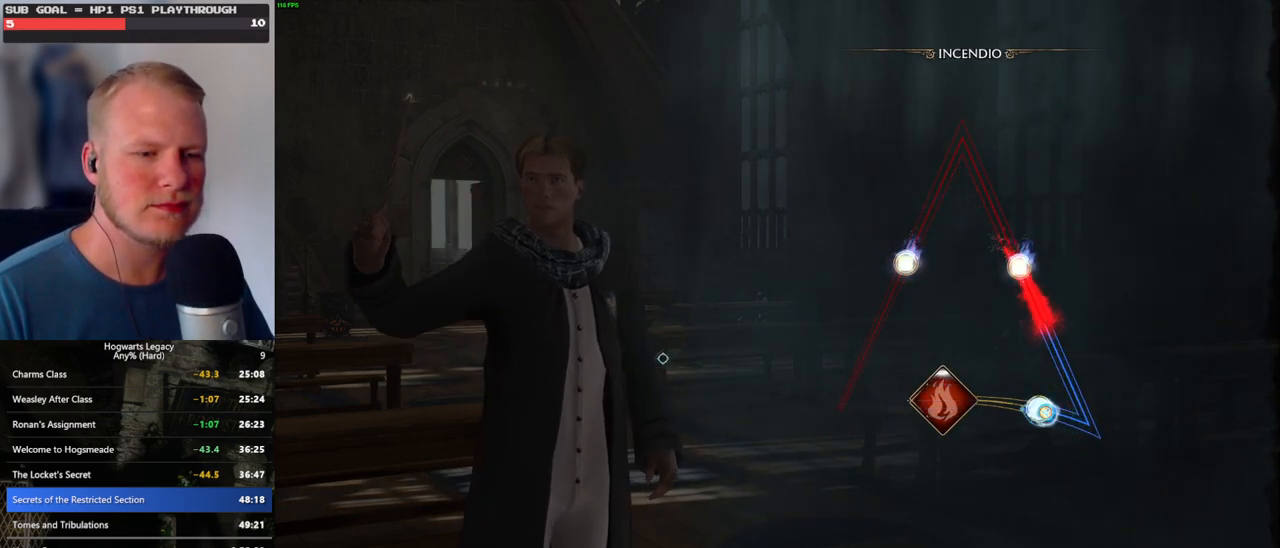
{"keys": [], "mouse": [], "events": []}
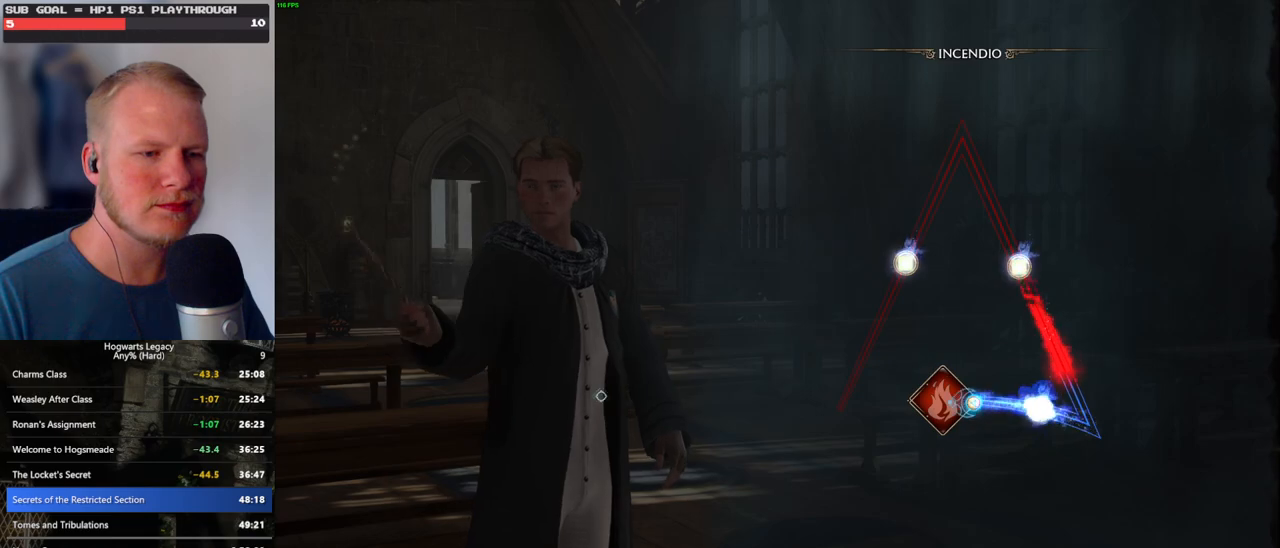
{"keys": [], "mouse": [], "events": []}
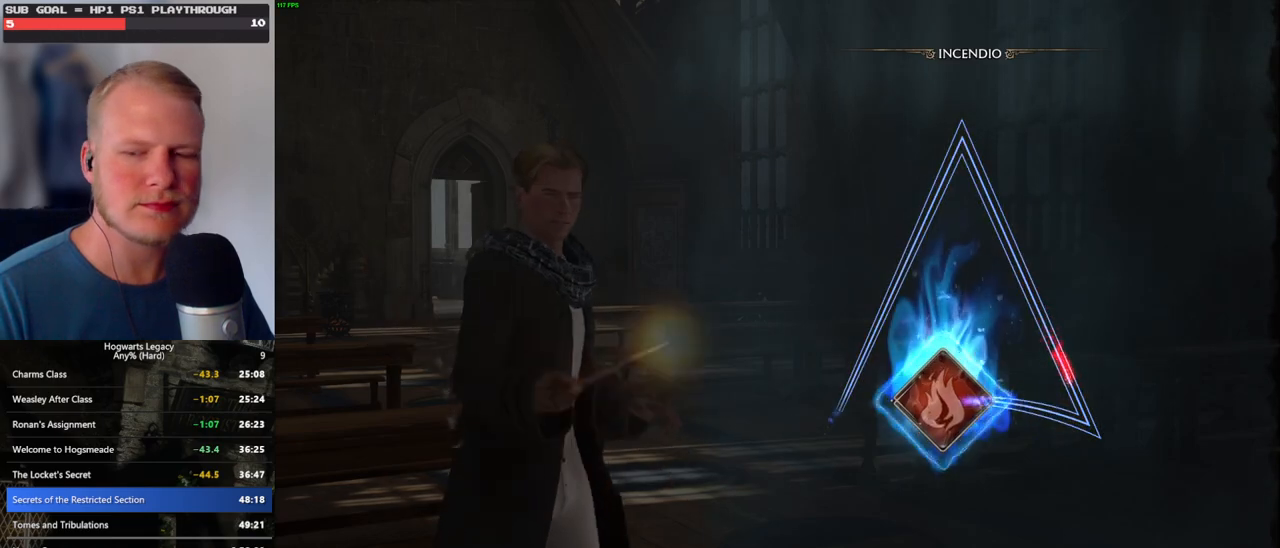
{"keys": [], "mouse": [], "events": []}
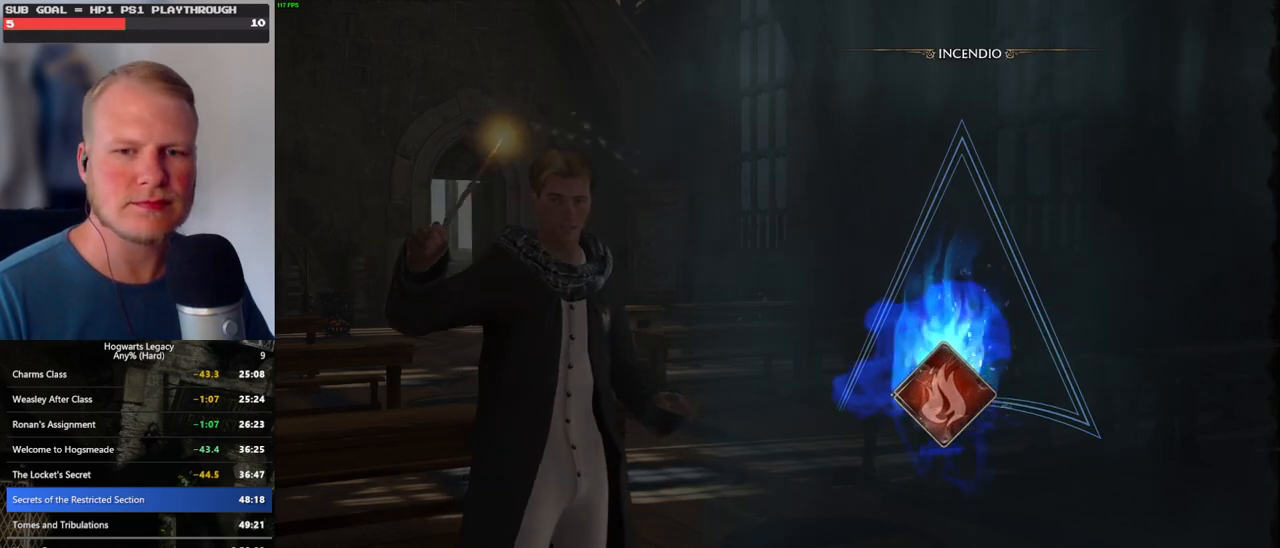
{"keys": [], "mouse": [], "events": []}
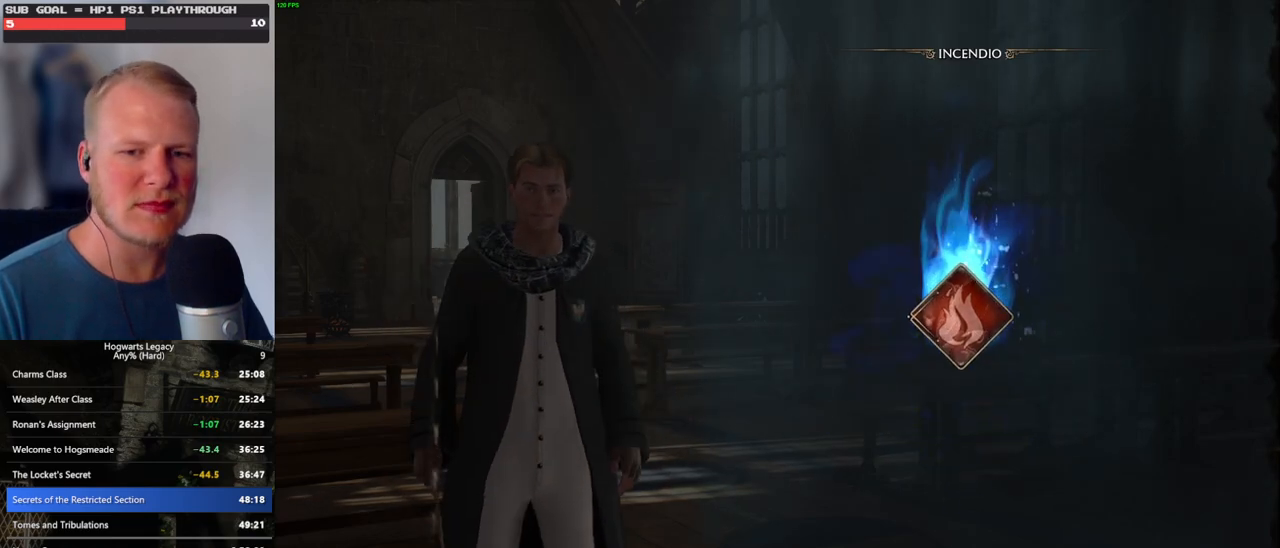
{"keys": [], "mouse": [], "events": []}
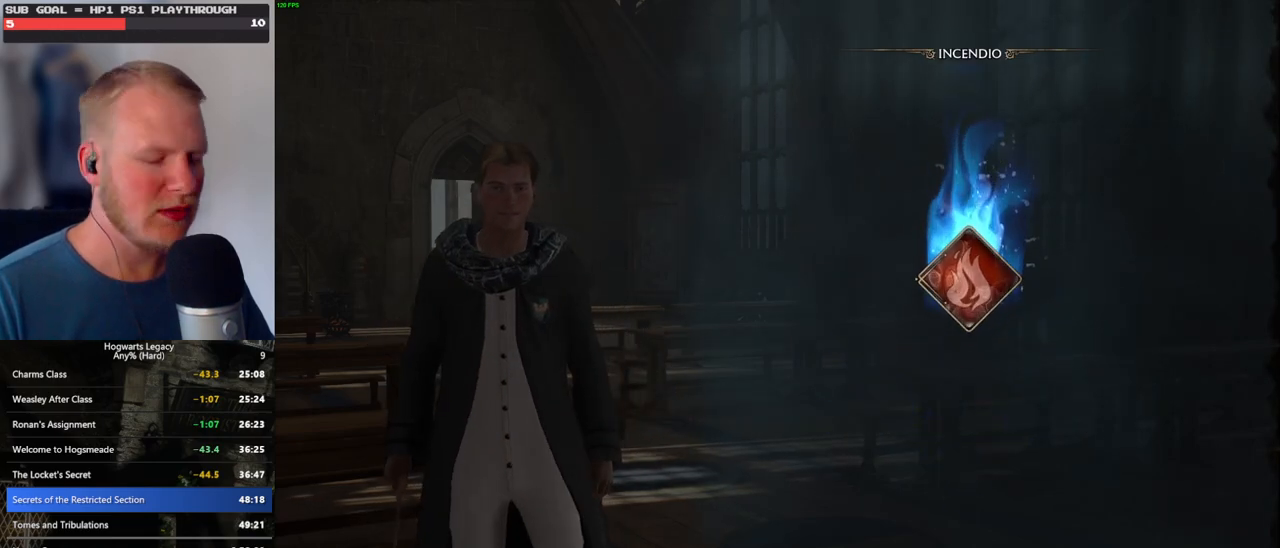
{"keys": [], "mouse": [], "events": []}
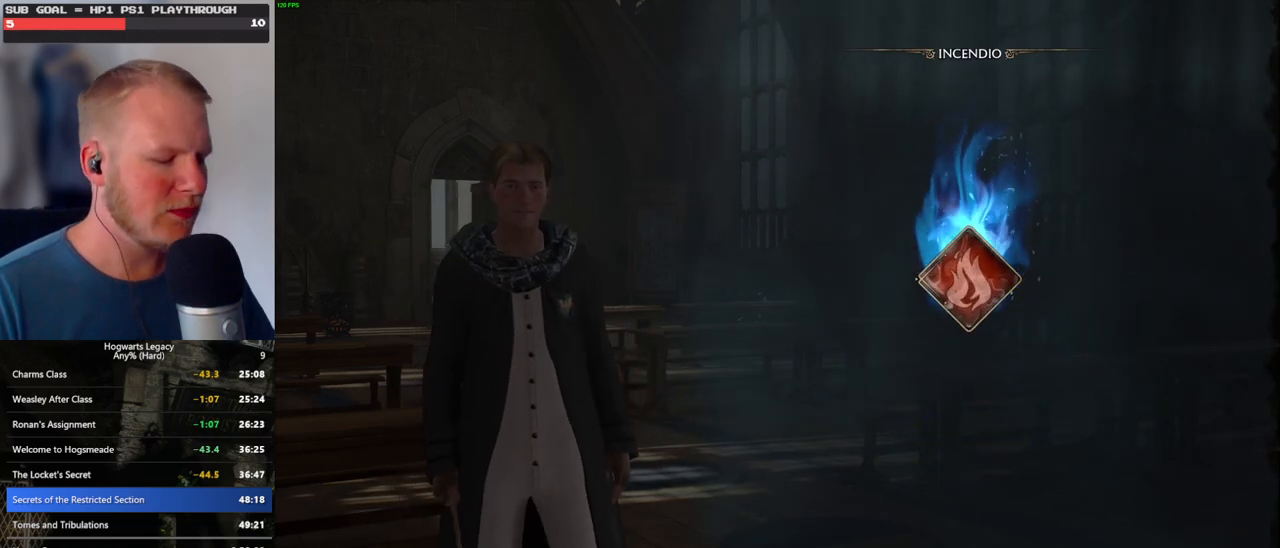
{"keys": [], "mouse": [], "events": []}
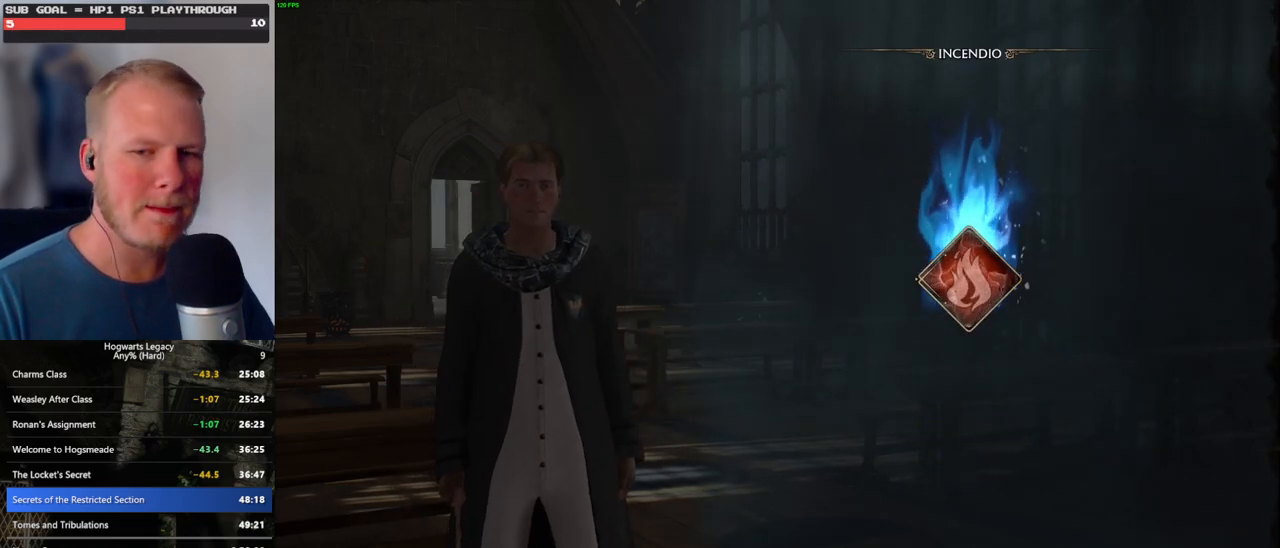
{"keys": [], "mouse": [], "events": []}
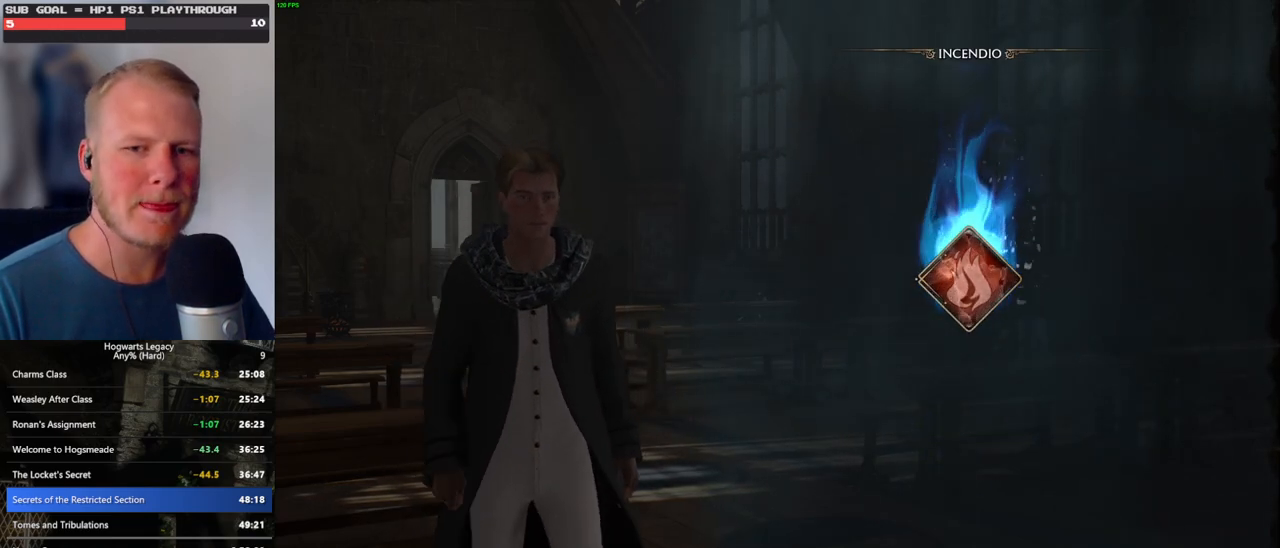
{"keys": ["m"], "mouse": [], "events": [[500, "m", "down"]]}
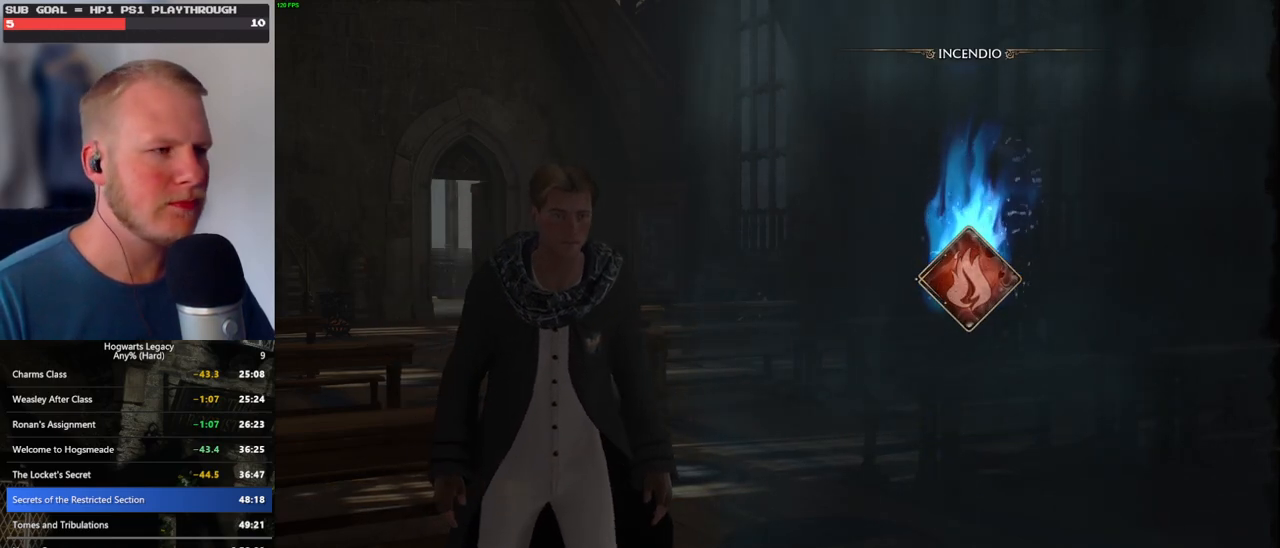
{"keys": ["m"], "mouse": [], "events": [[50, "m", "up"], [350, "m", "down"], [417, "m", "up"], [484, "m", "down"]]}
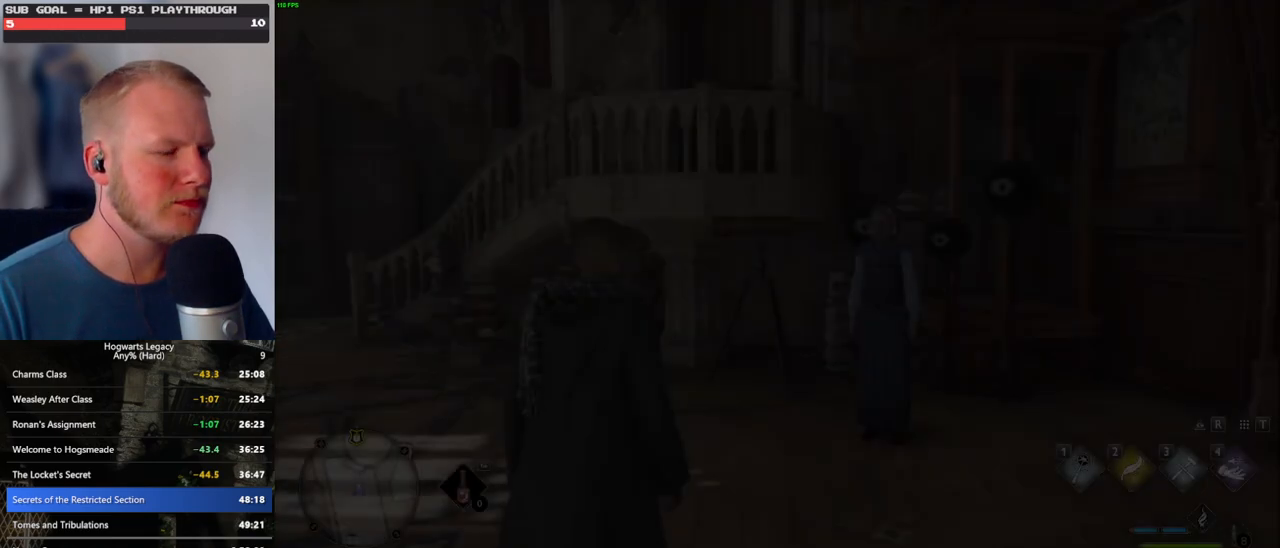
{"keys": [], "mouse": [], "events": [[67, "m", "up"], [134, "m", "down"], [200, "m", "up"], [284, "m", "down"], [350, "m", "up"], [417, "m", "down"], [484, "m", "up"]]}
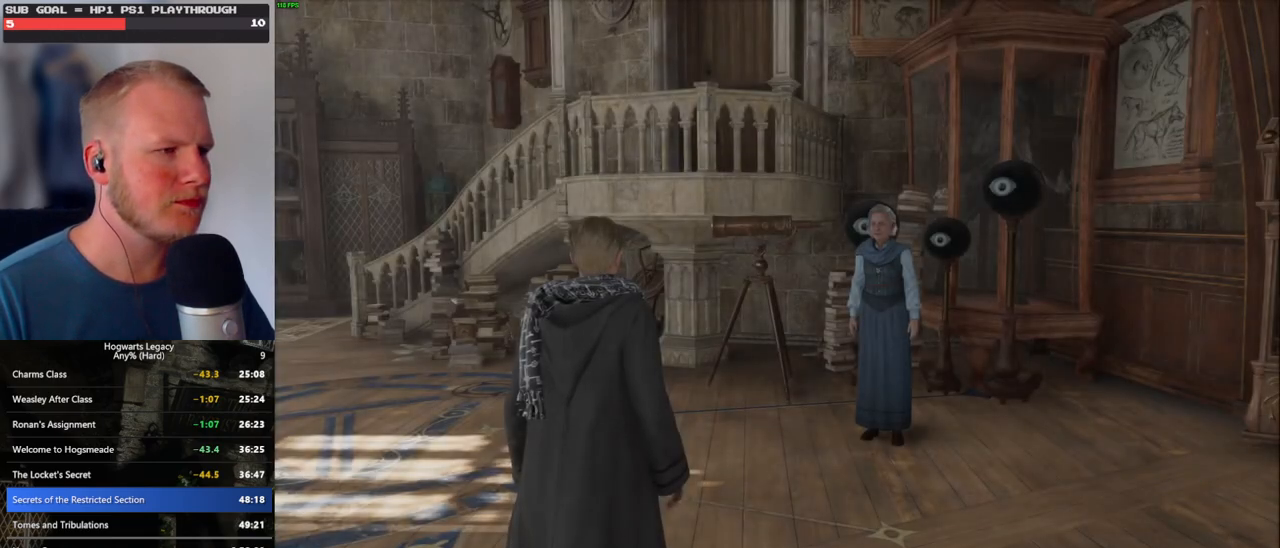
{"keys": [], "mouse": [], "events": [[50, "m", "down"], [150, "m", "up"]]}
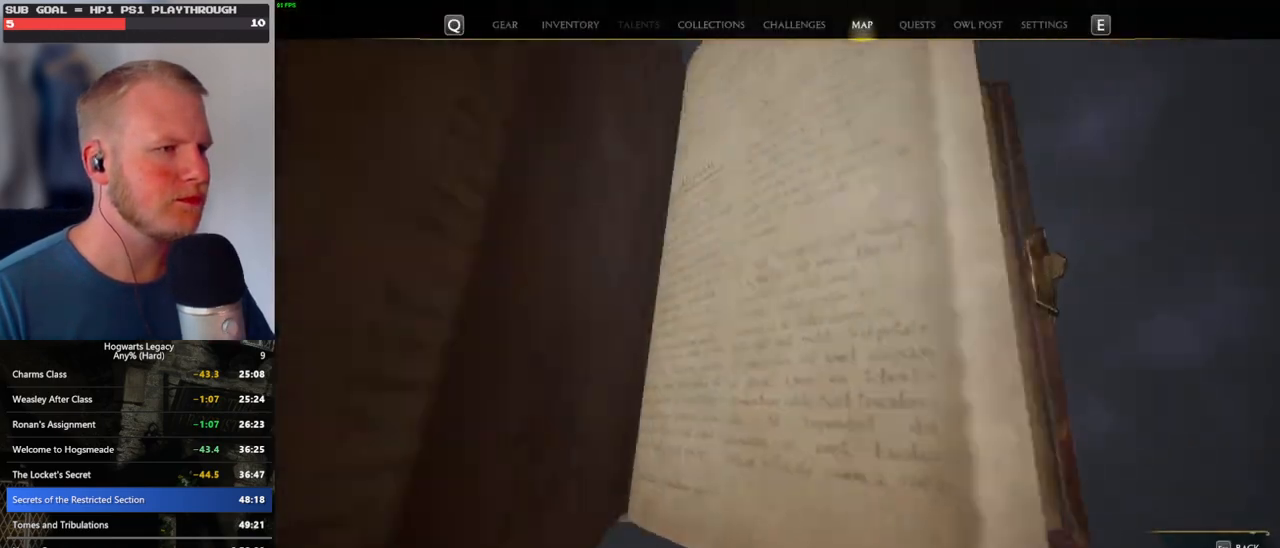
{"keys": [], "mouse": [], "events": []}
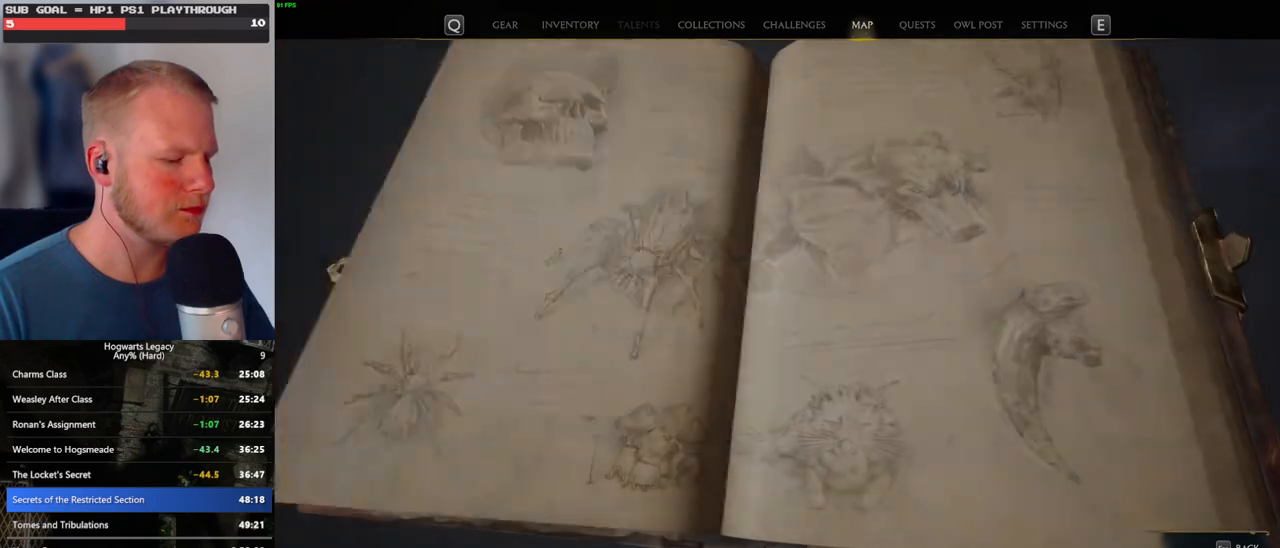
{"keys": [], "mouse": [], "events": []}
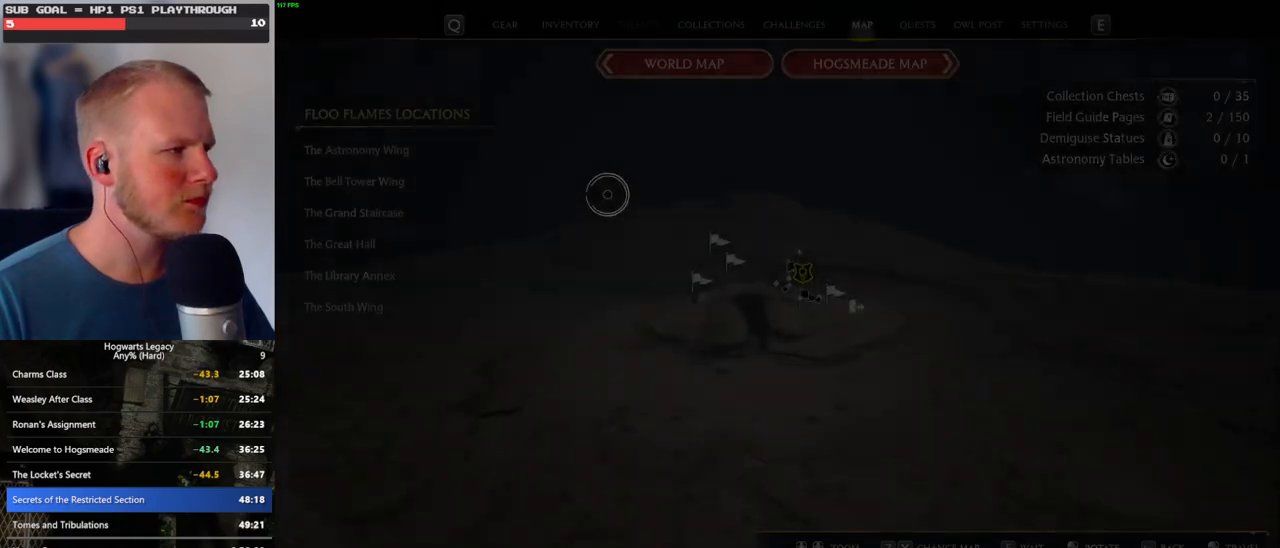
{"keys": [], "mouse": ["left"], "events": [[467, "mouse_left", "down"]]}
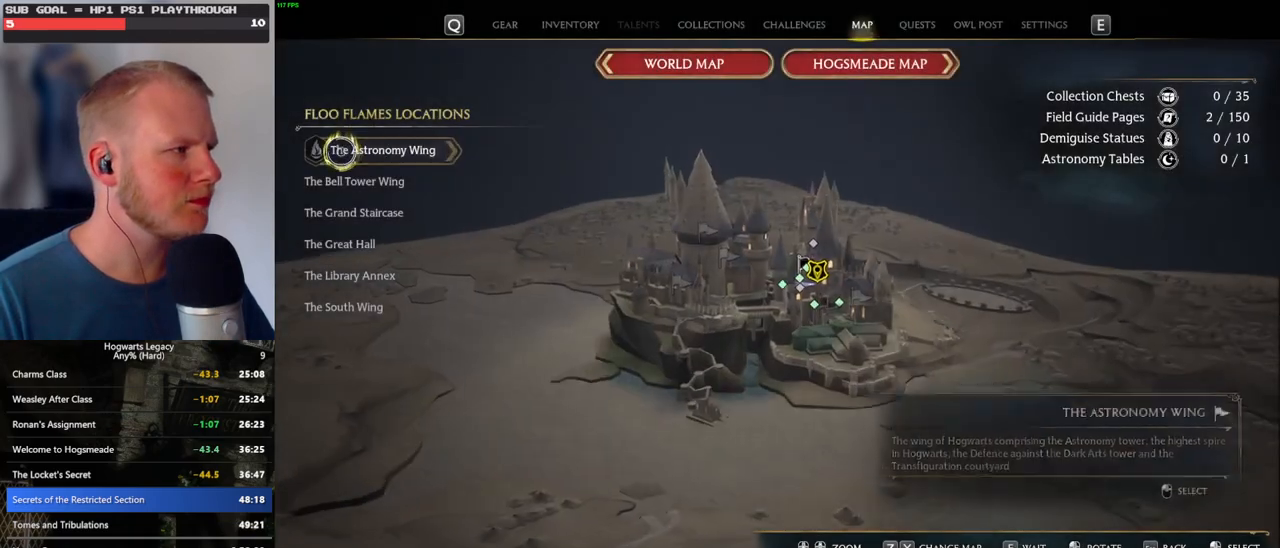
{"keys": [], "mouse": [], "events": [[34, "mouse_left", "up"]]}
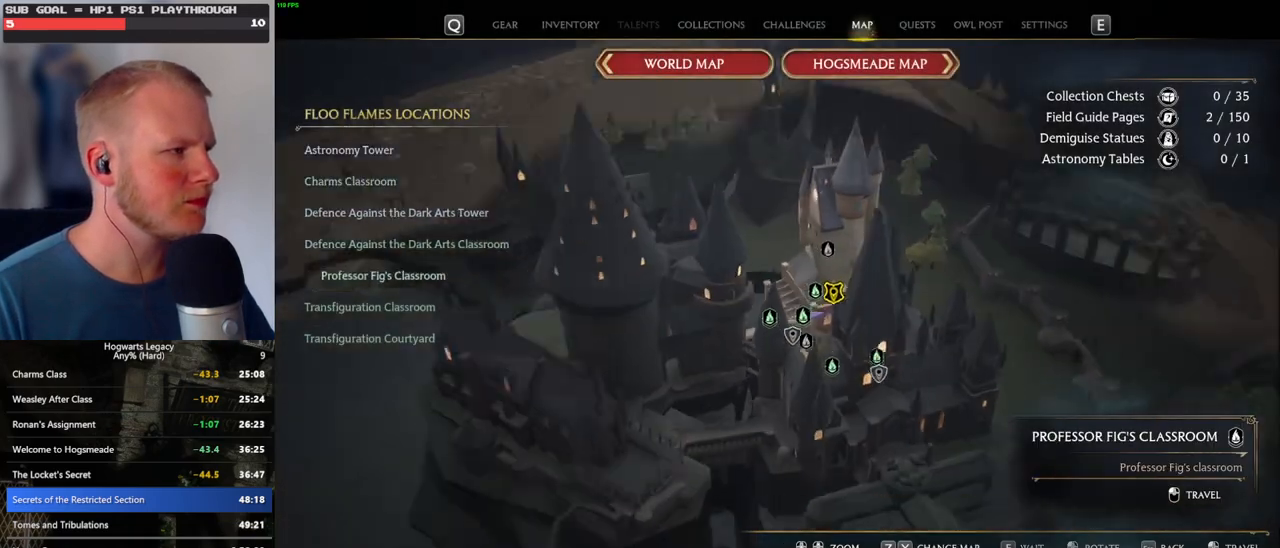
{"keys": [], "mouse": [], "events": [[84, "mouse_left", "down"], [184, "mouse_left", "up"]]}